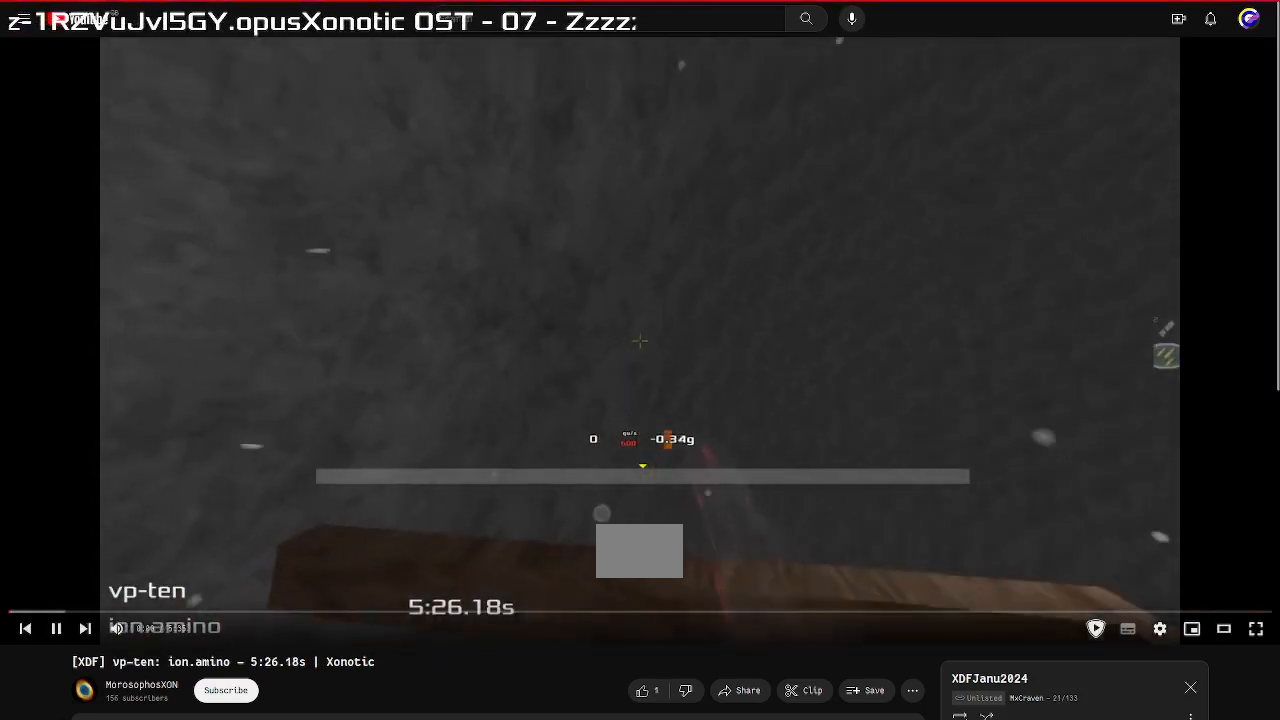
Gameplay with keyboard; each line is a JSON object with the keys held at the frame after it. "events" lists presses ("down") and releases ("up") of "down", "left", "right" and "up" between this image and that frame as [ms after this image, input, new state], when the widget could be followed in between. No other keys are recorded. Mouse input is not recorded. Not read: other_keys.
{"keys": [], "events": []}
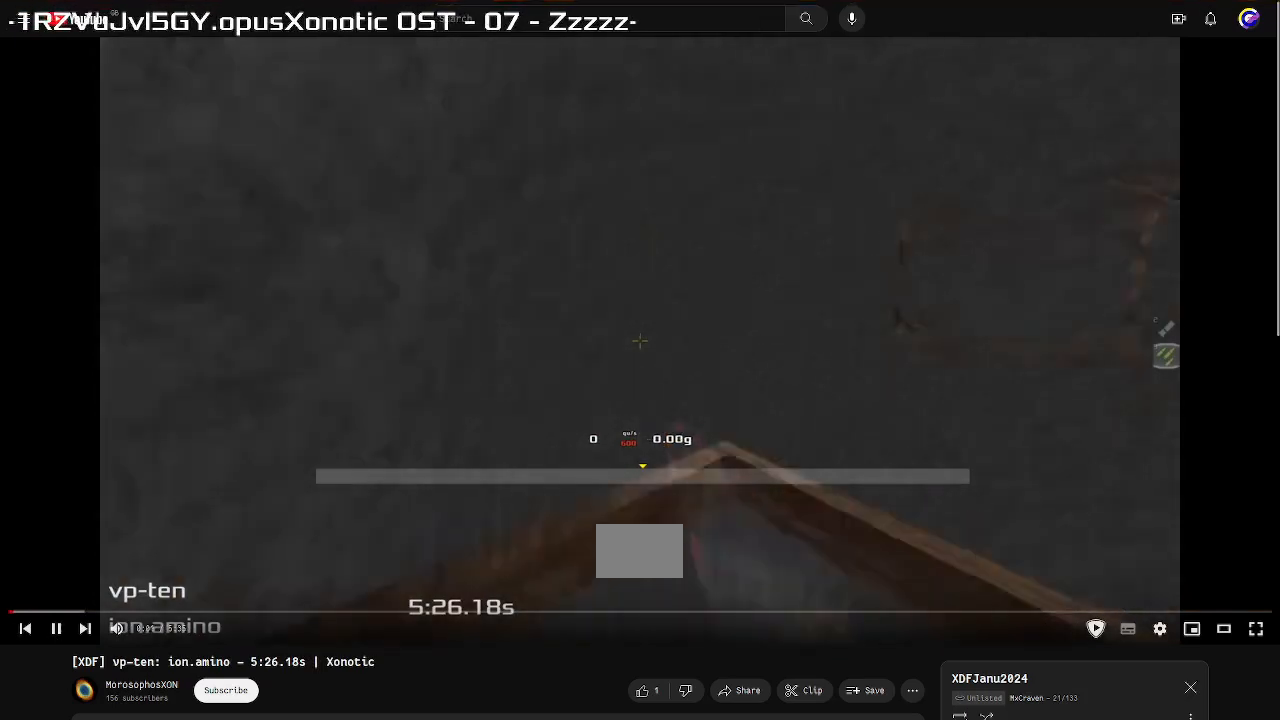
{"keys": ["down"], "events": [[500, "down", "down"]]}
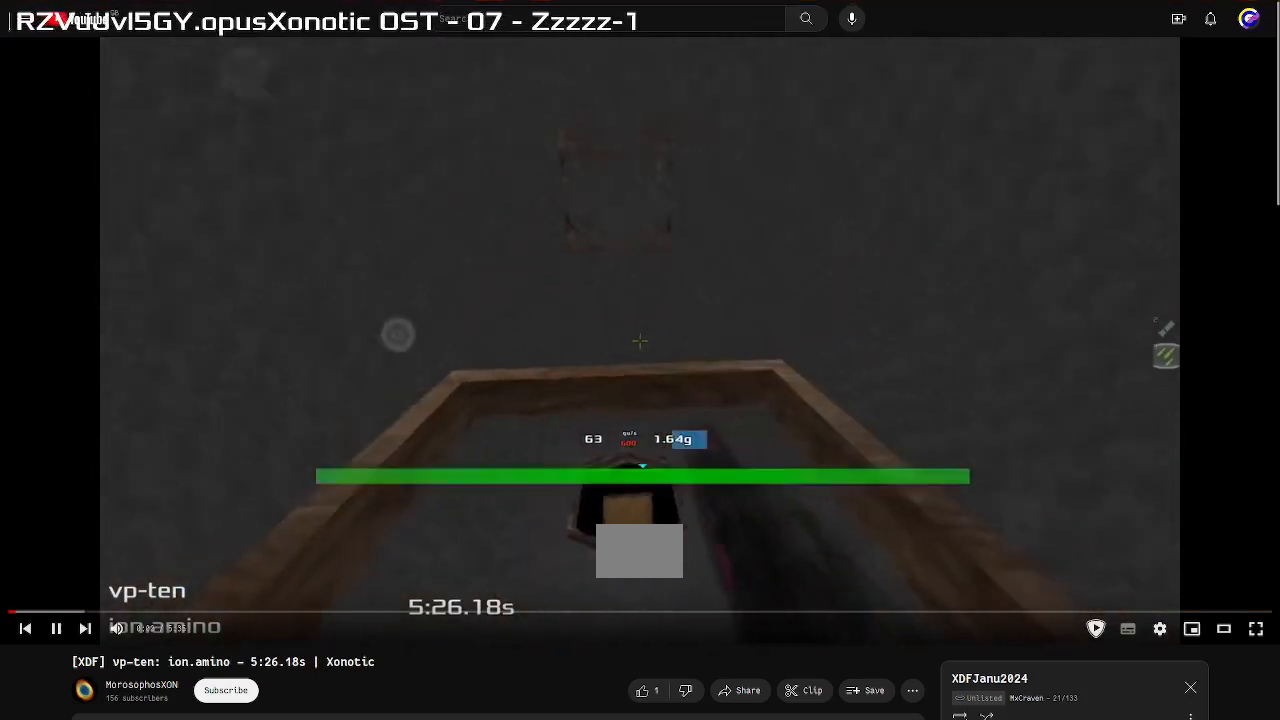
{"keys": [], "events": [[167, "down", "up"]]}
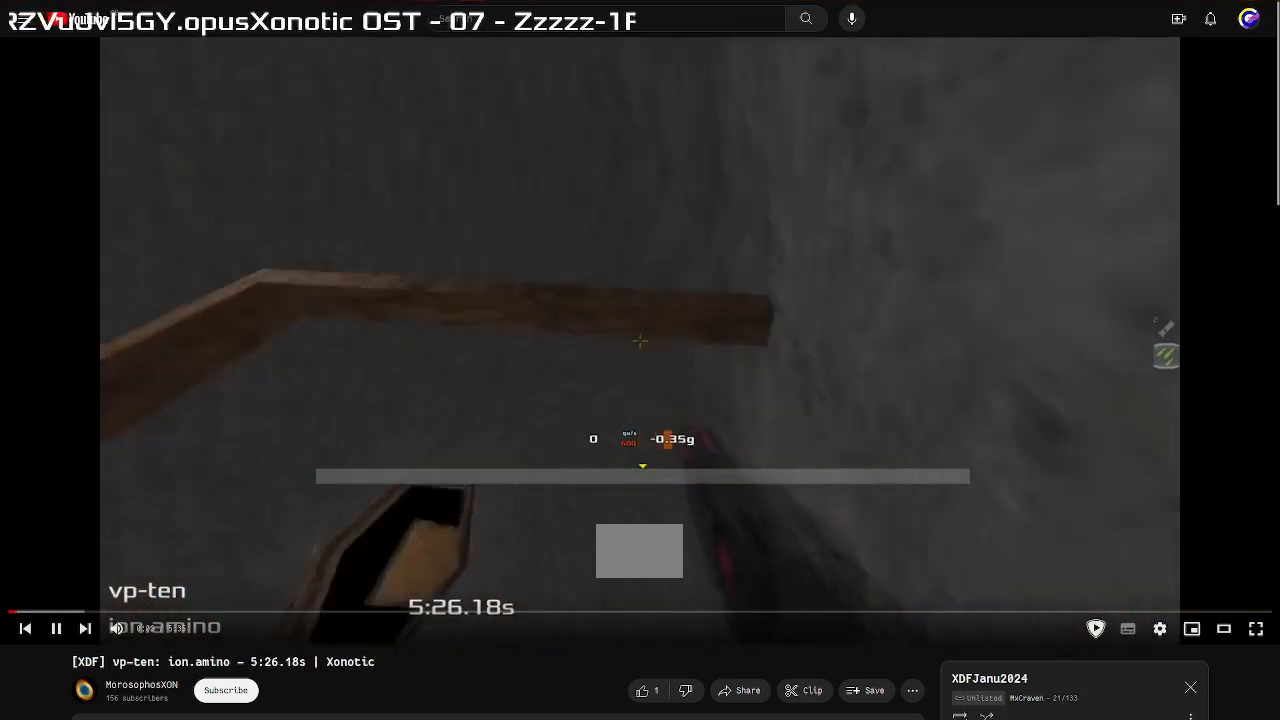
{"keys": ["left", "up"], "events": [[200, "up", "down"], [300, "left", "down"]]}
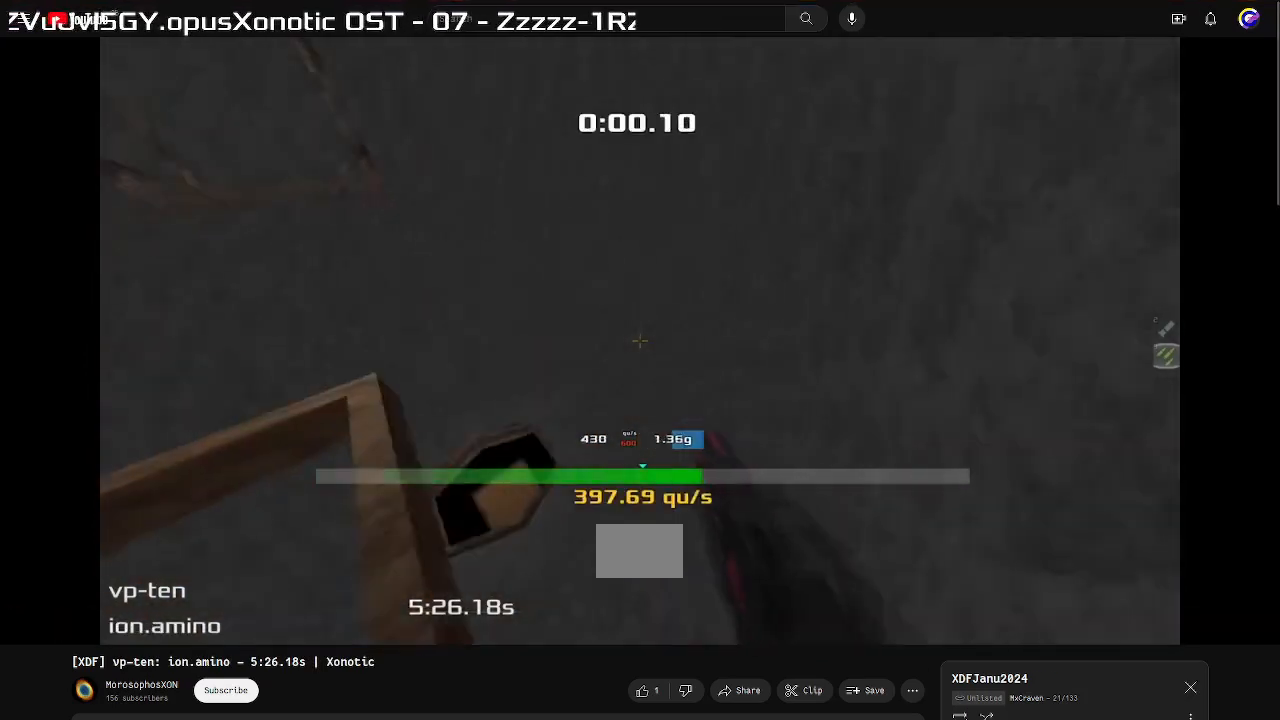
{"keys": ["left", "up"], "events": []}
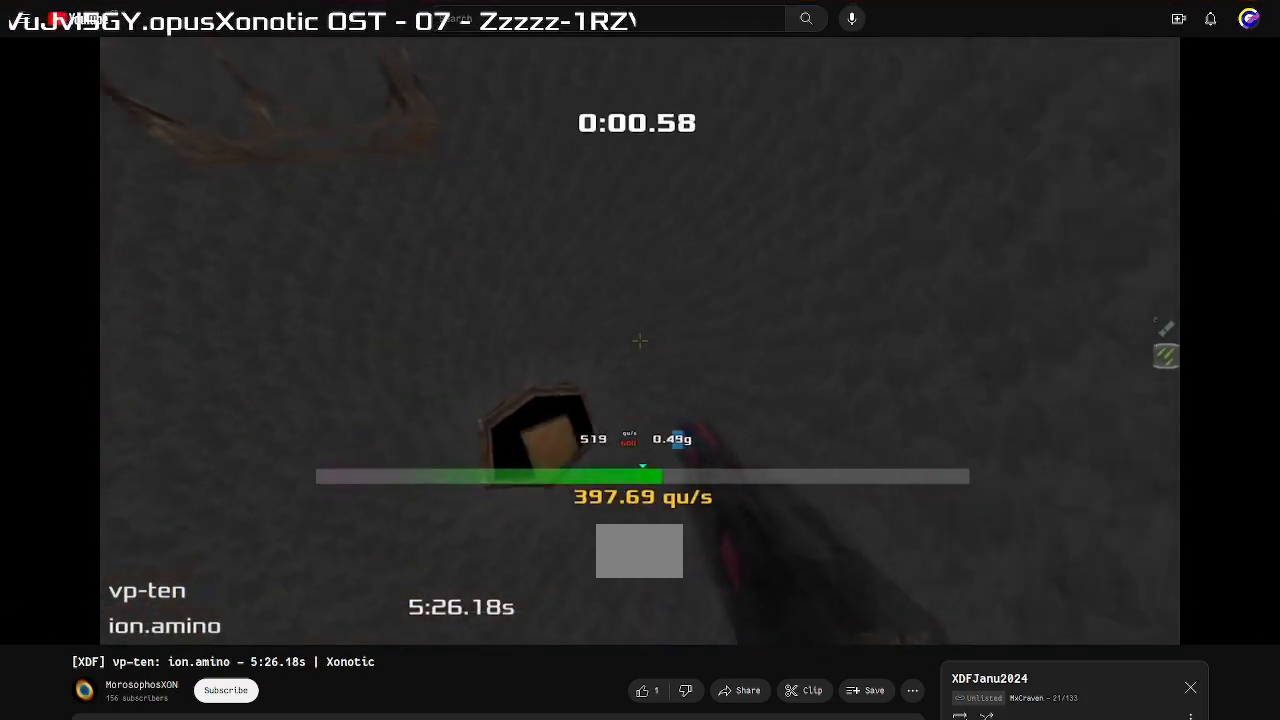
{"keys": ["up"], "events": [[500, "left", "up"]]}
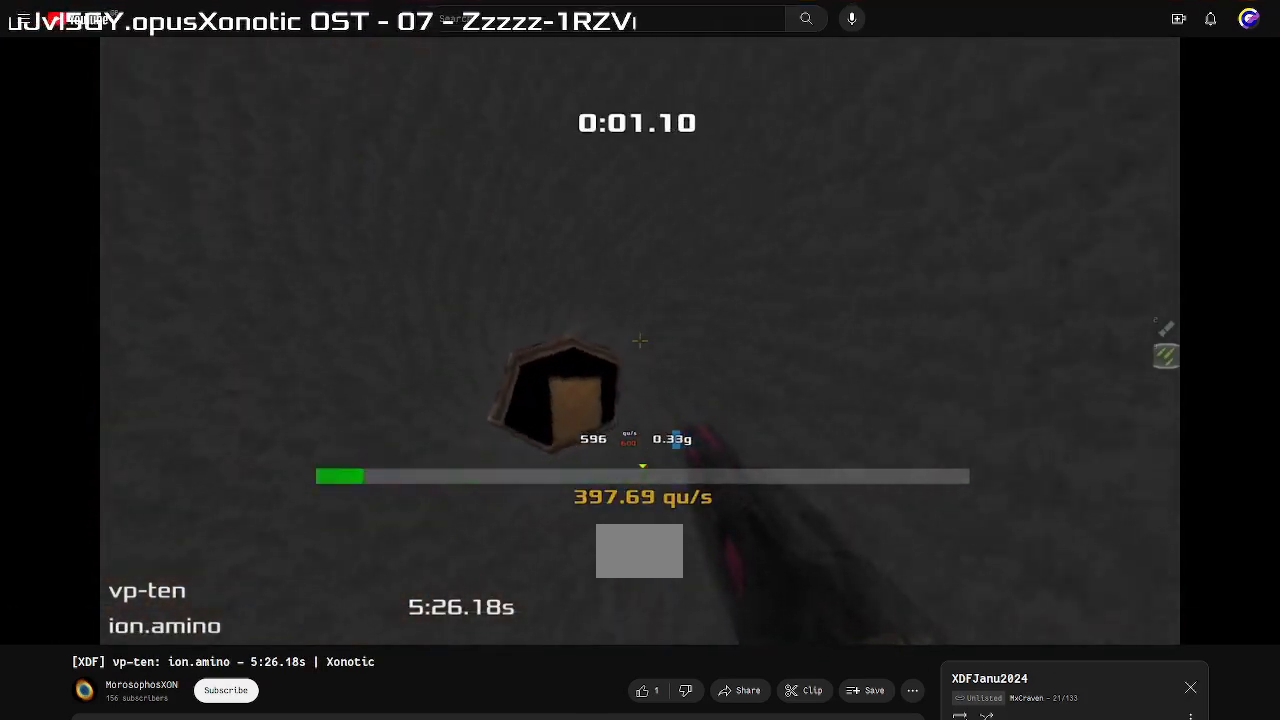
{"keys": ["left", "up"], "events": [[233, "left", "down"]]}